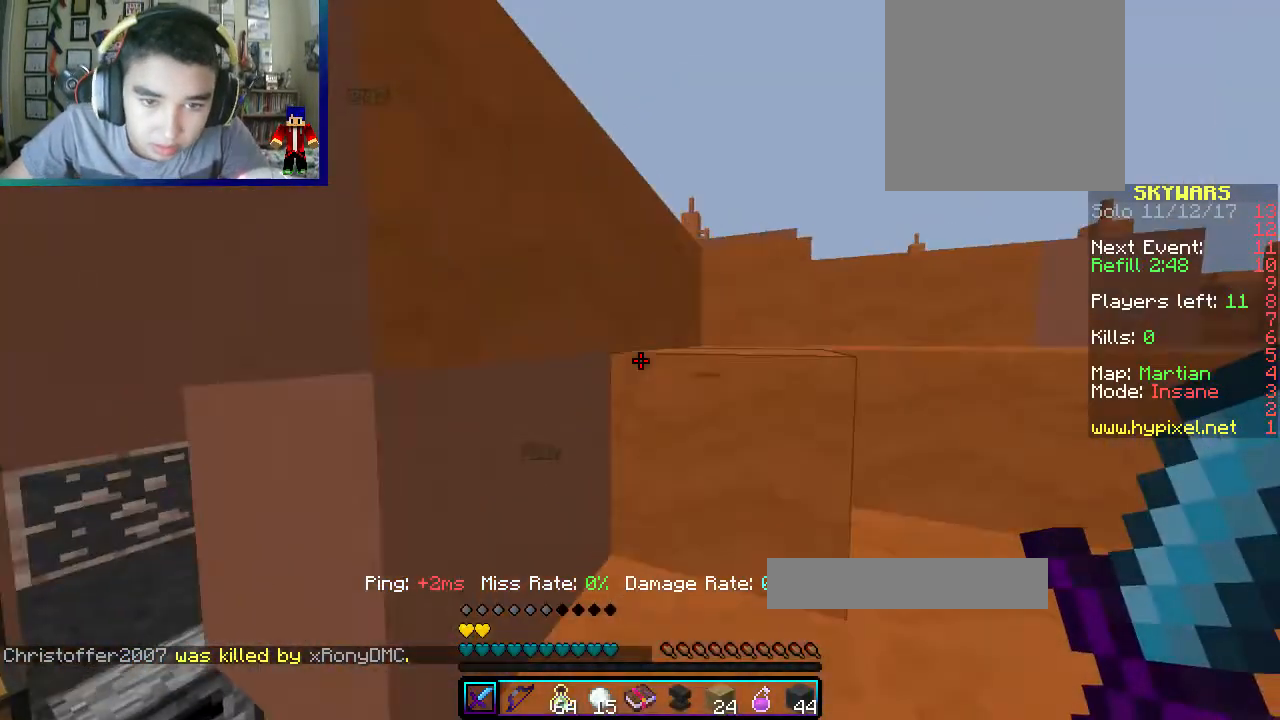
Gameplay with keyboard and mouse; each line is a JSON object with the keys and mouse buttons held at the frame after it. "events" lists presses ("down") and releases ("up") of "a", "d", "s", "w", "mouse_left" and "mouse_right" between this image and that frame as [ms after this image, input, new state], when the widget could be followed in between. "mouse_left", "mouse_right" = the "left", "right" buttons of the "mouse" list. No other keys are recorded. Fast repeated clicks can show as one long hold. Mouse movement is not recorded.
{"keys": ["d", "w"], "mouse": [], "events": [[300, "d", "up"], [450, "d", "down"]]}
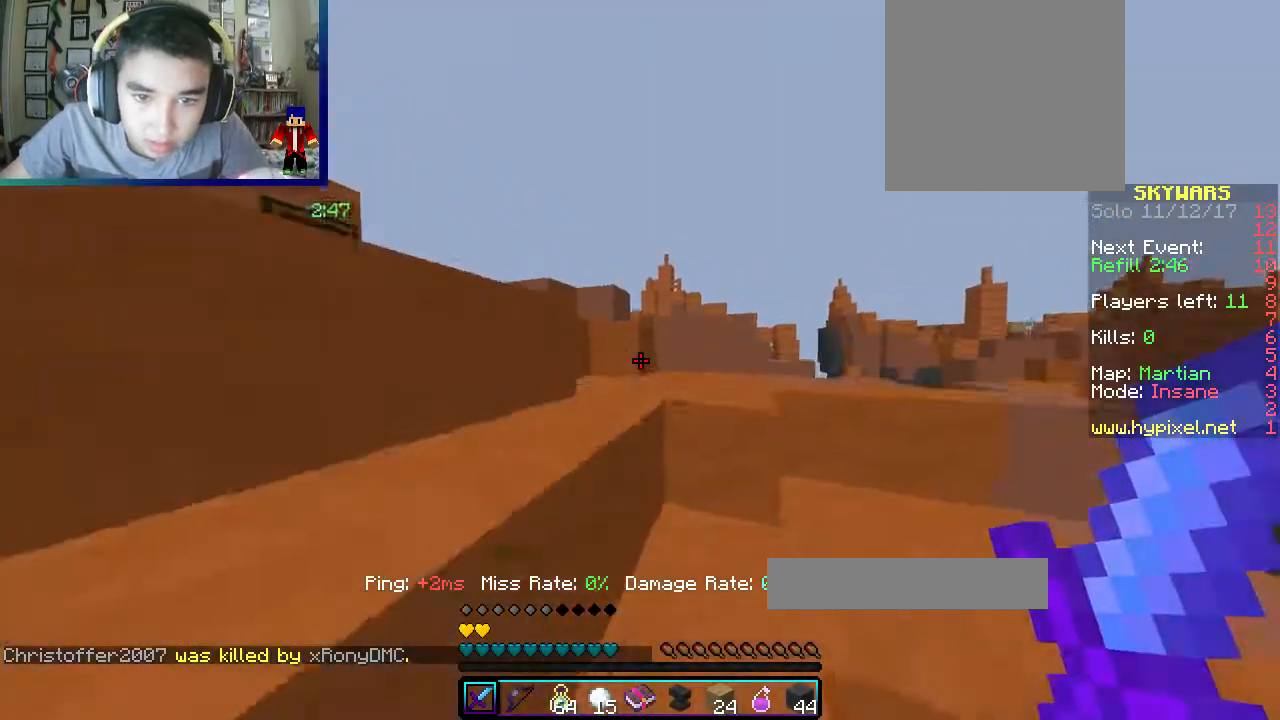
{"keys": ["a", "w"], "mouse": [], "events": [[333, "d", "up"], [400, "a", "down"]]}
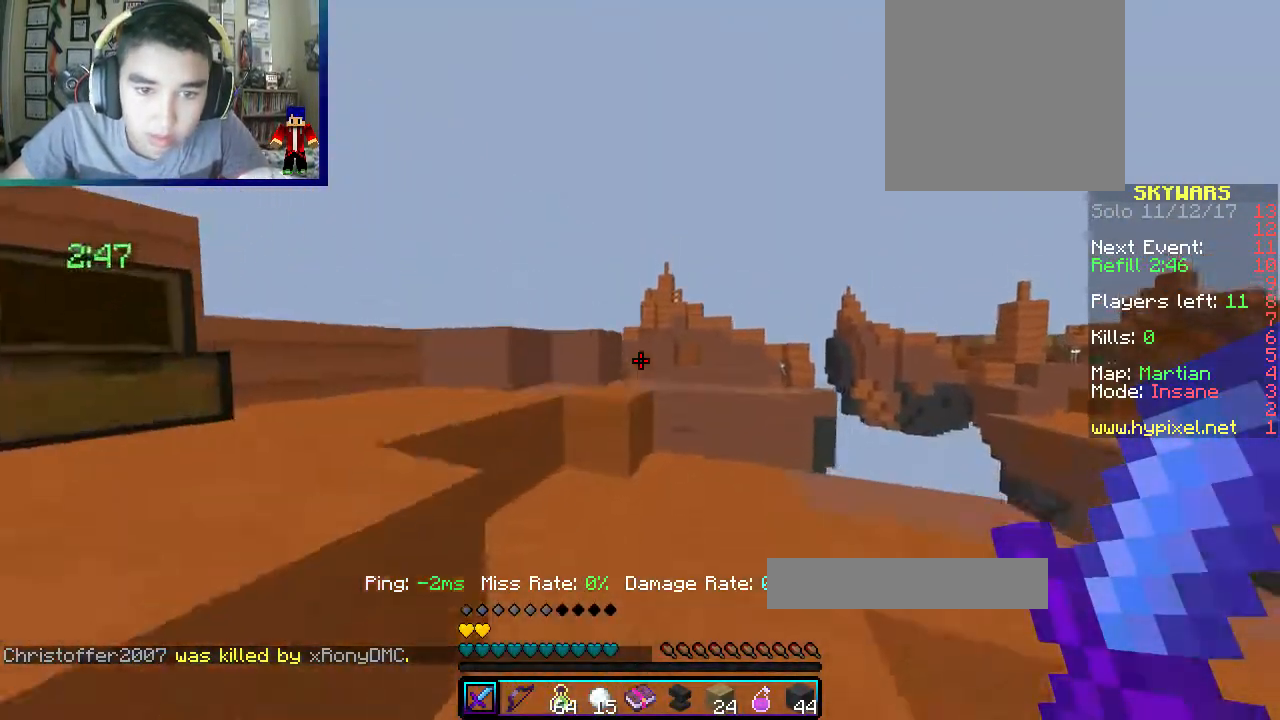
{"keys": ["w"], "mouse": ["left"], "events": [[67, "a", "up"], [67, "d", "down"], [250, "d", "up"], [367, "mouse_left", "down"]]}
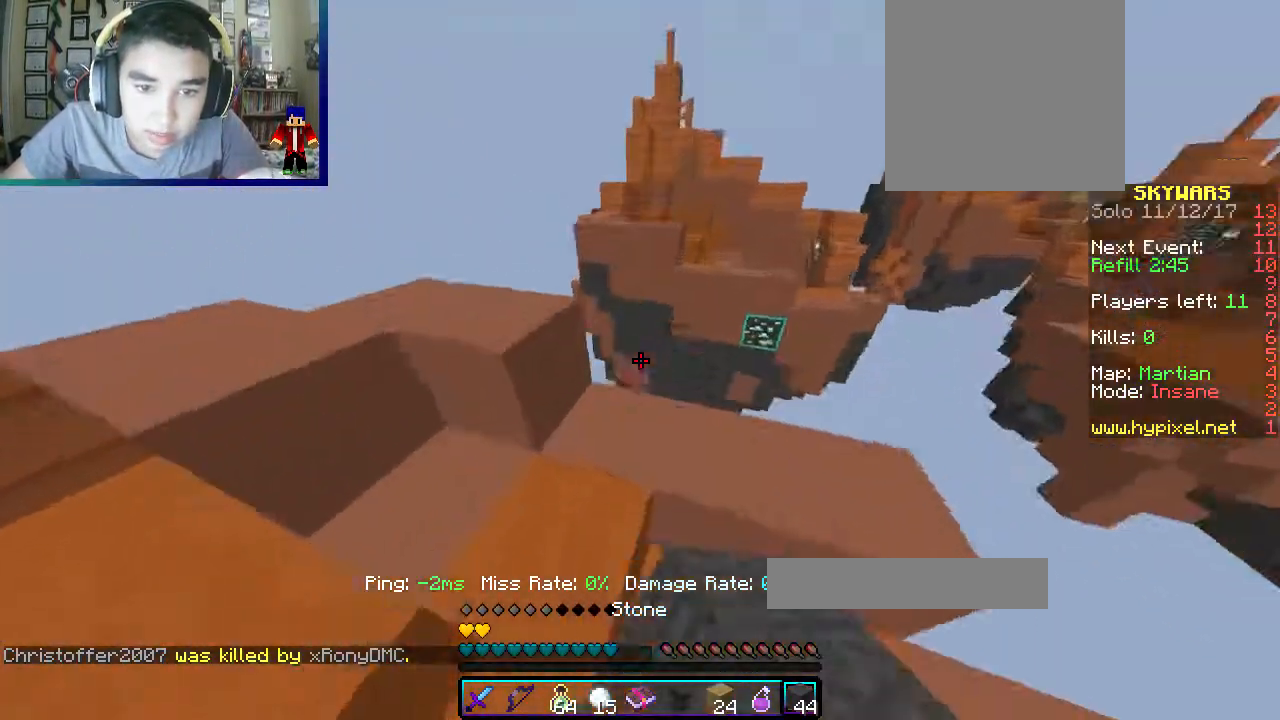
{"keys": ["d", "s"], "mouse": [], "events": [[67, "mouse_left", "up"], [117, "d", "down"], [150, "w", "up"], [200, "s", "down"]]}
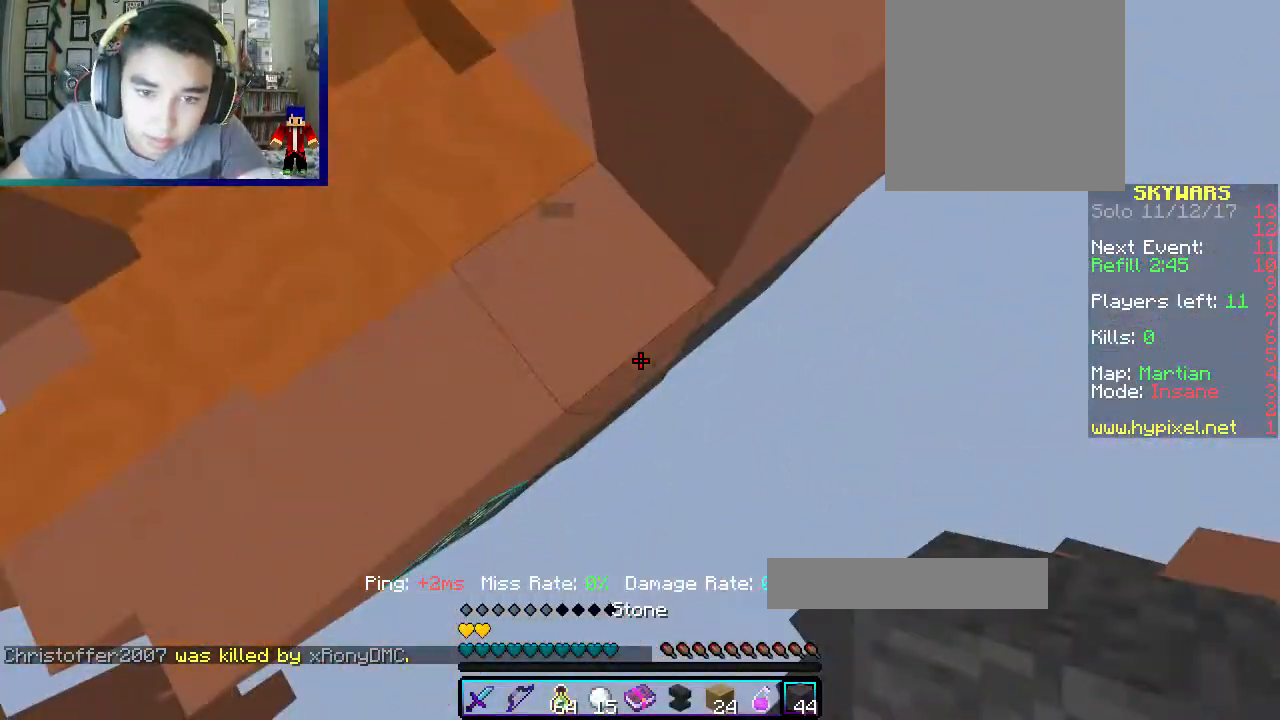
{"keys": ["d", "s"], "mouse": [], "events": [[33, "mouse_right", "down"], [400, "mouse_right", "up"]]}
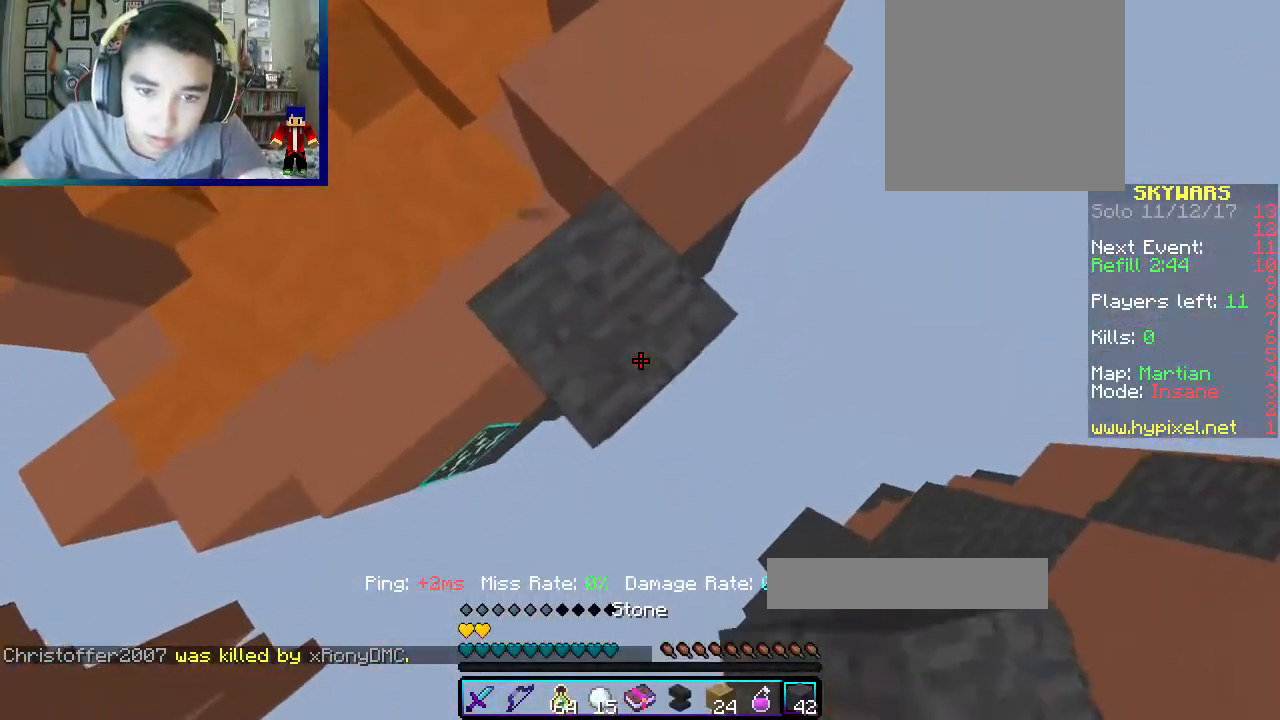
{"keys": ["w"], "mouse": []}
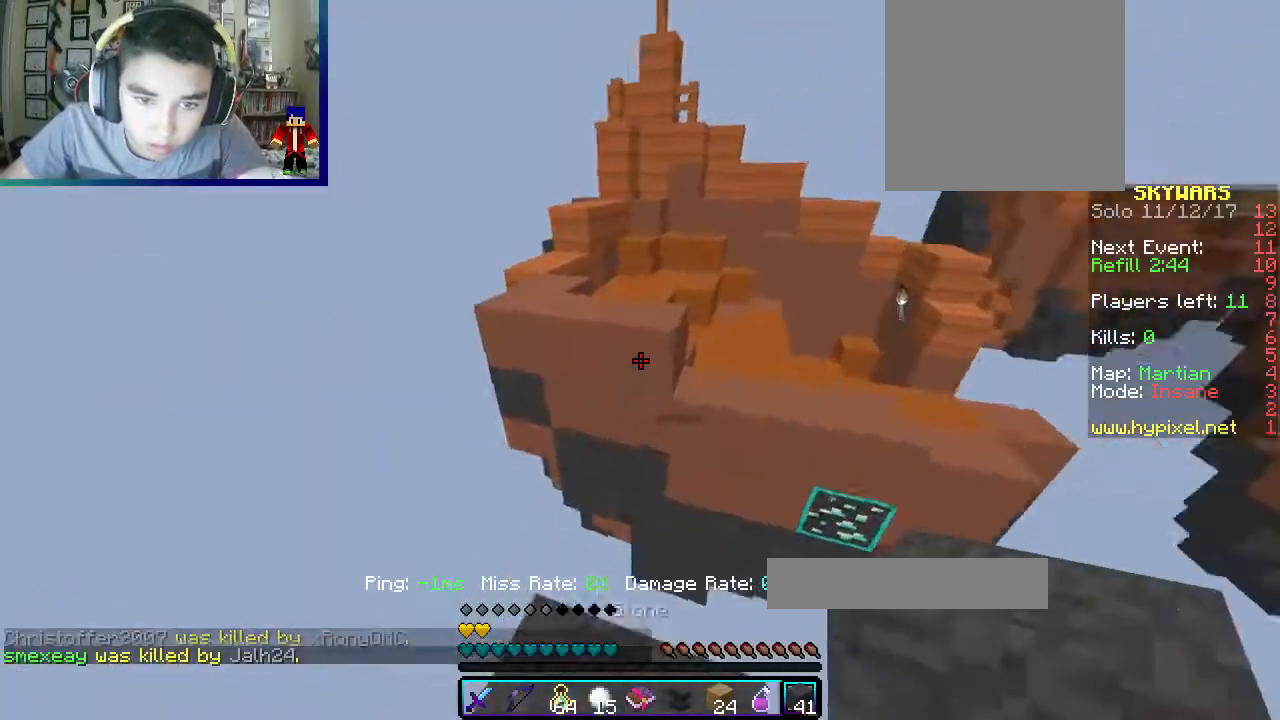
{"keys": ["w"], "mouse": [], "events": []}
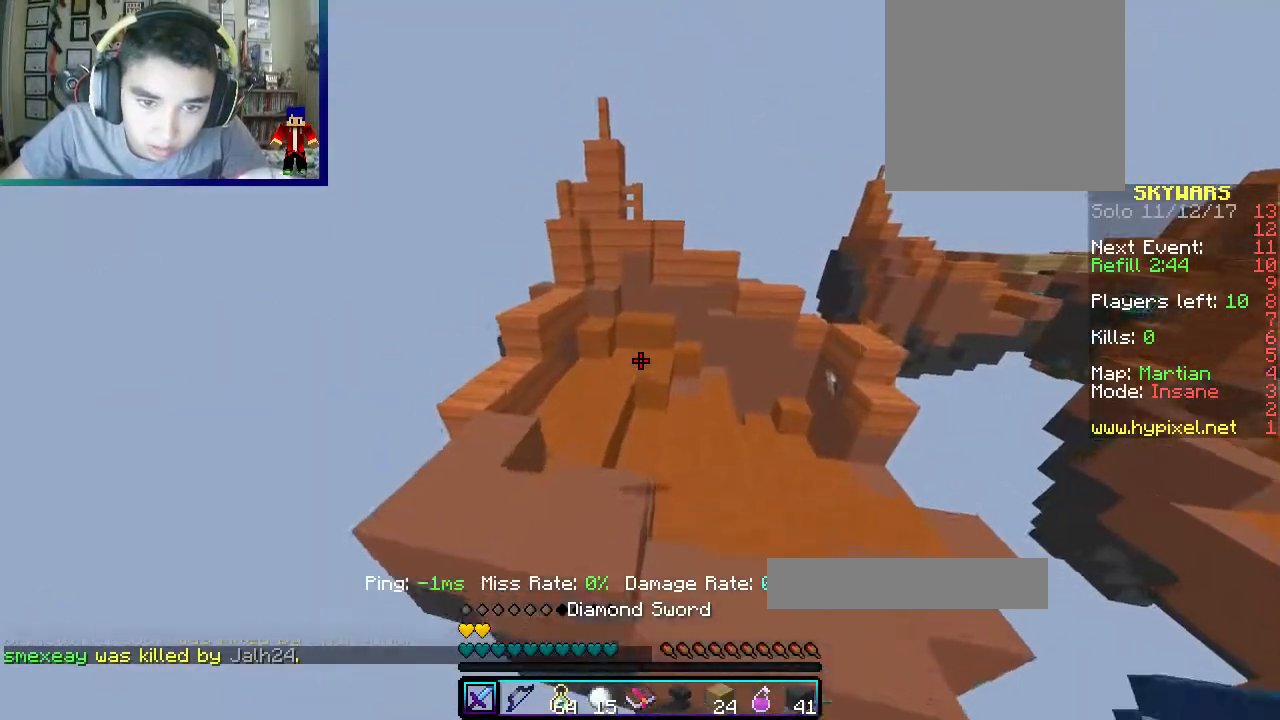
{"keys": ["a", "w"], "mouse": [], "events": [[300, "a", "down"]]}
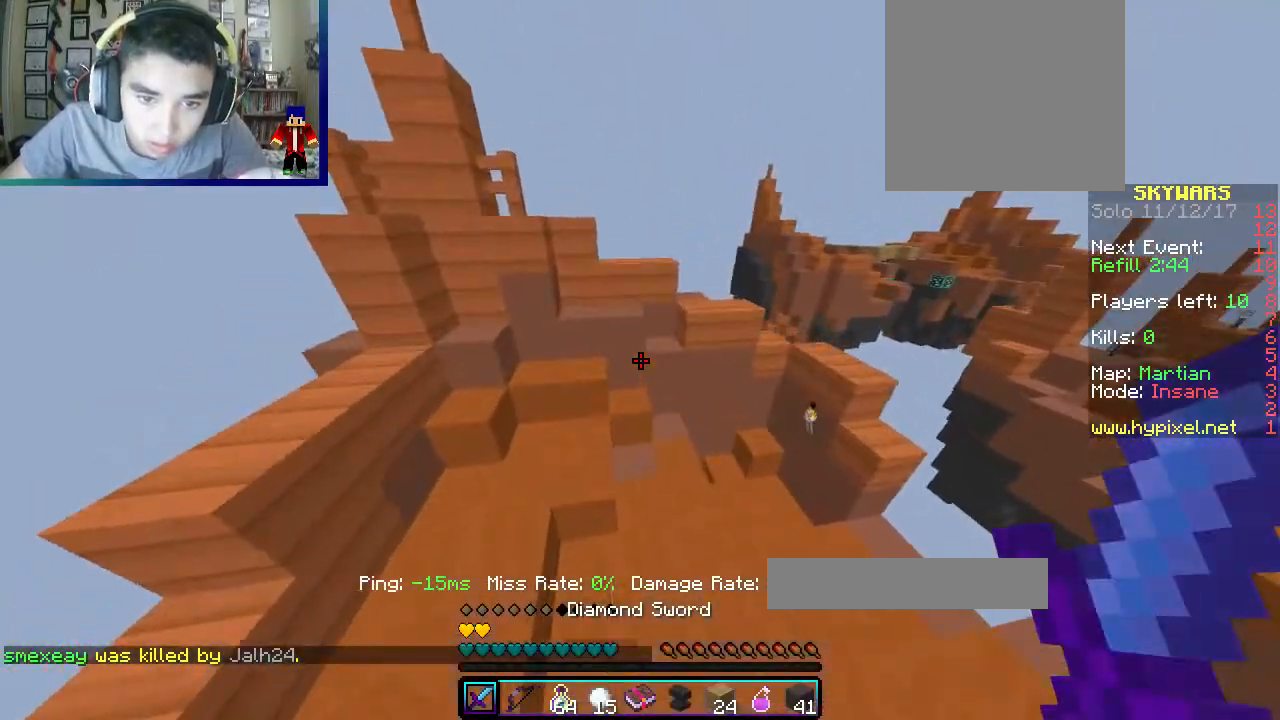
{"keys": ["w"], "mouse": [], "events": [[267, "a", "up"]]}
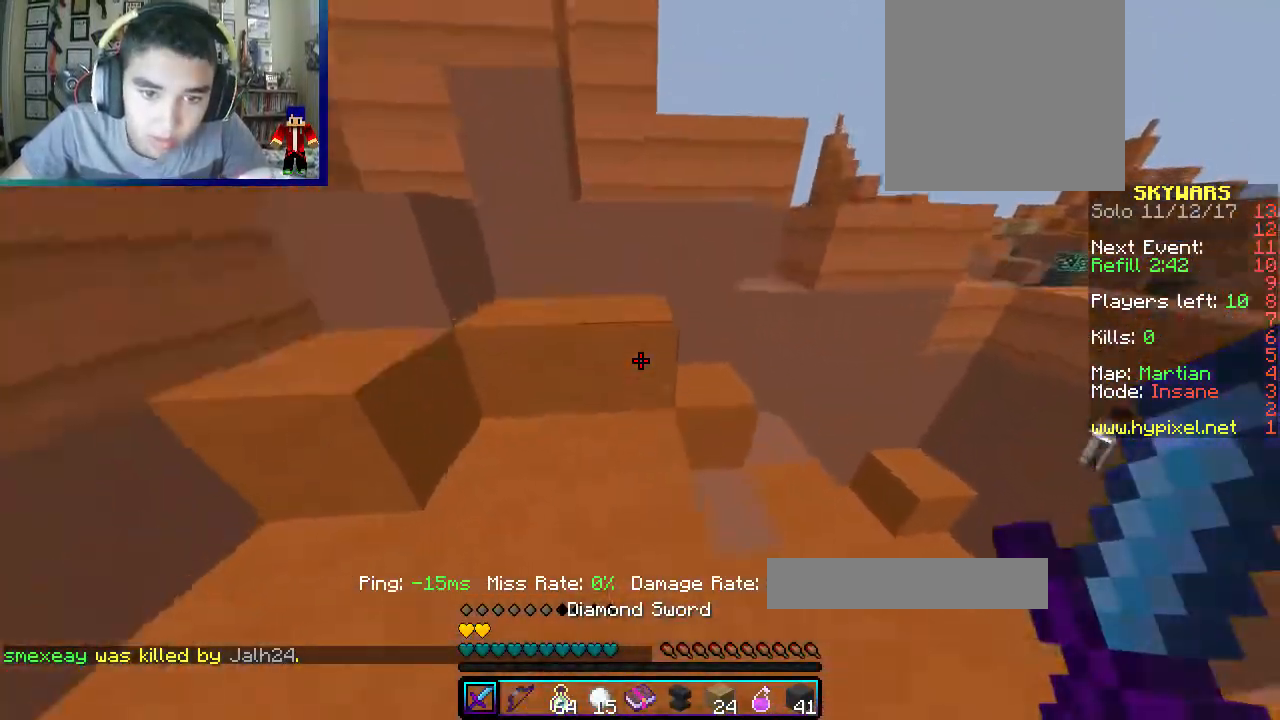
{"keys": ["w"], "mouse": [], "events": []}
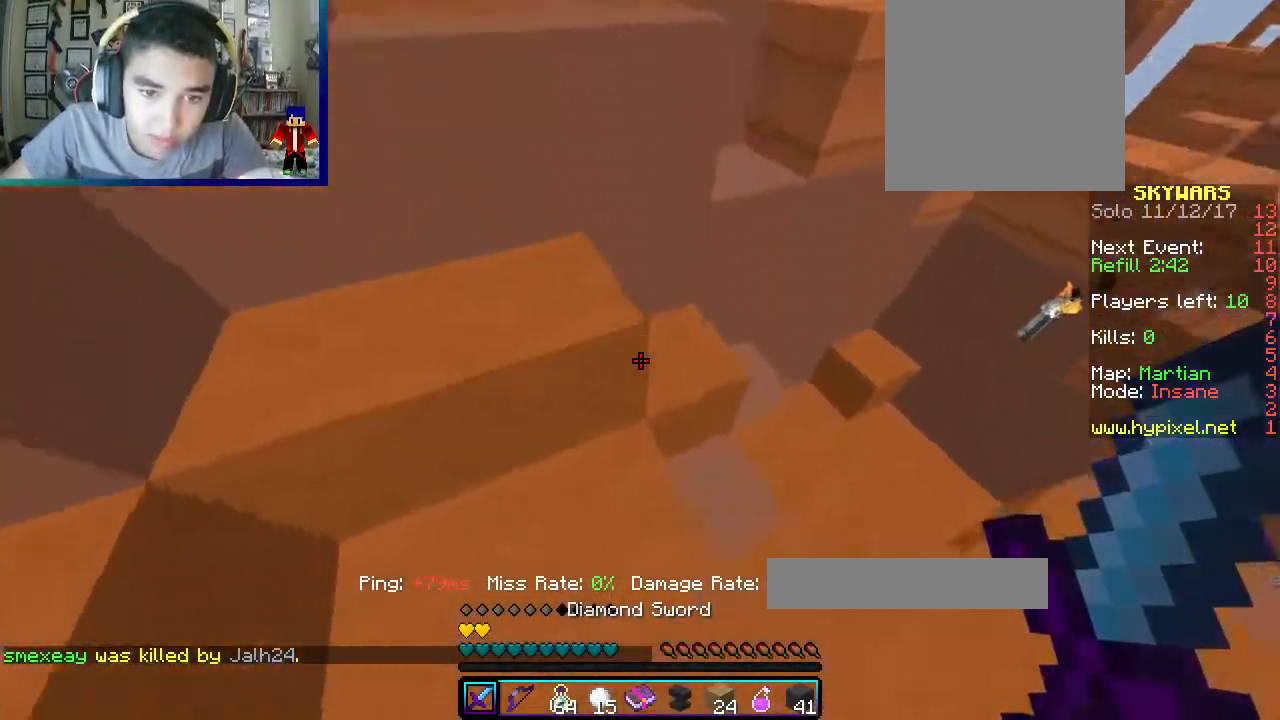
{"keys": ["a", "w"], "mouse": [], "events": [[167, "a", "down"]]}
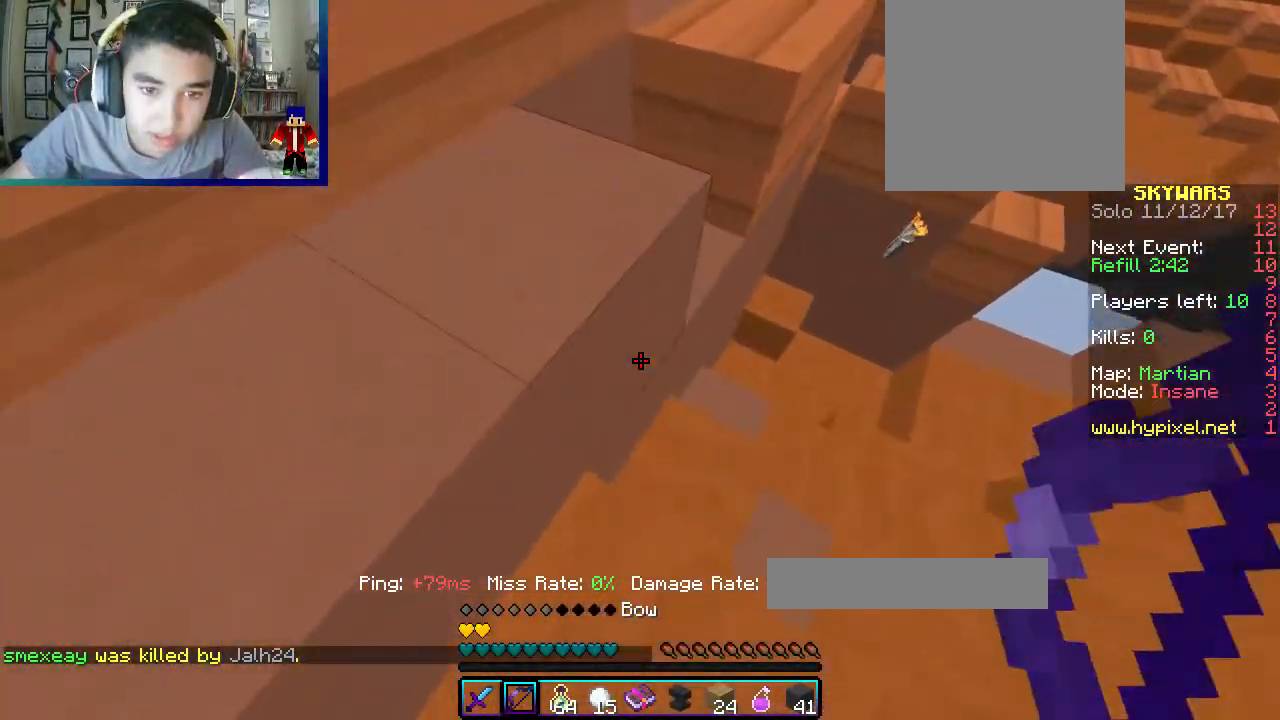
{"keys": ["a"], "mouse": [], "events": [[400, "w", "up"]]}
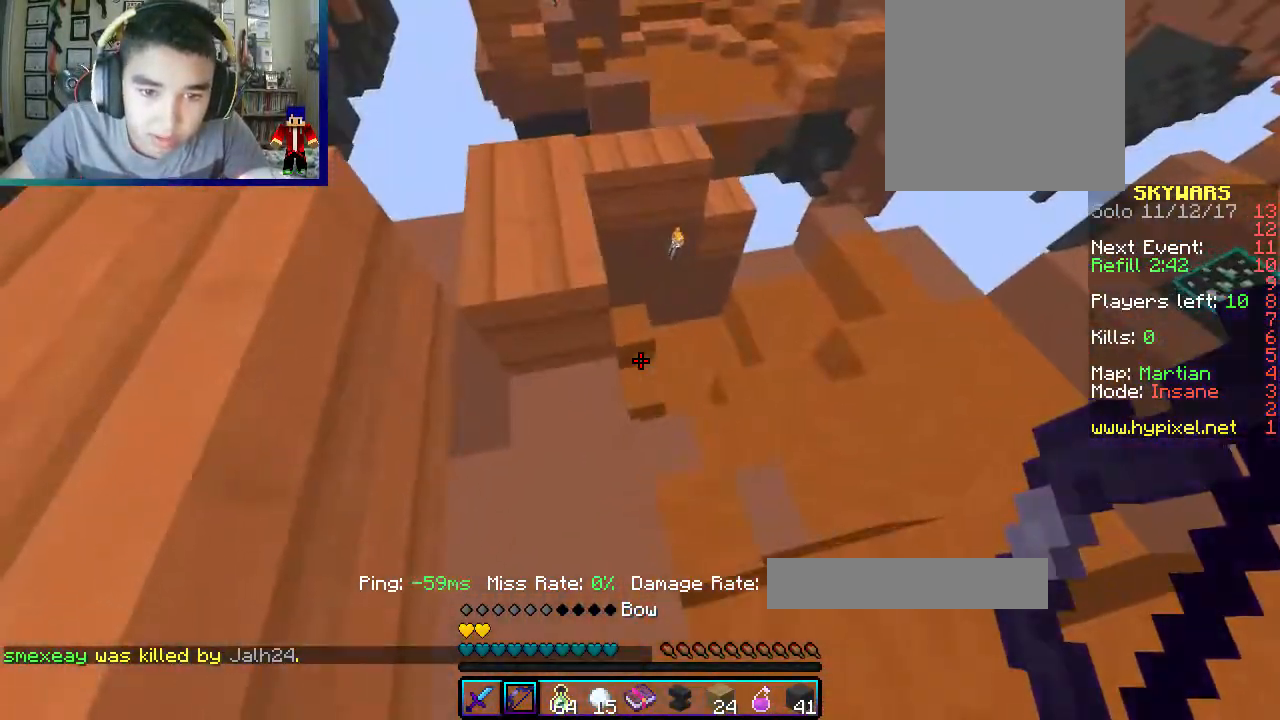
{"keys": ["d"], "mouse": ["right"], "events": [[317, "d", "down"], [317, "mouse_right", "down"], [417, "a", "up"]]}
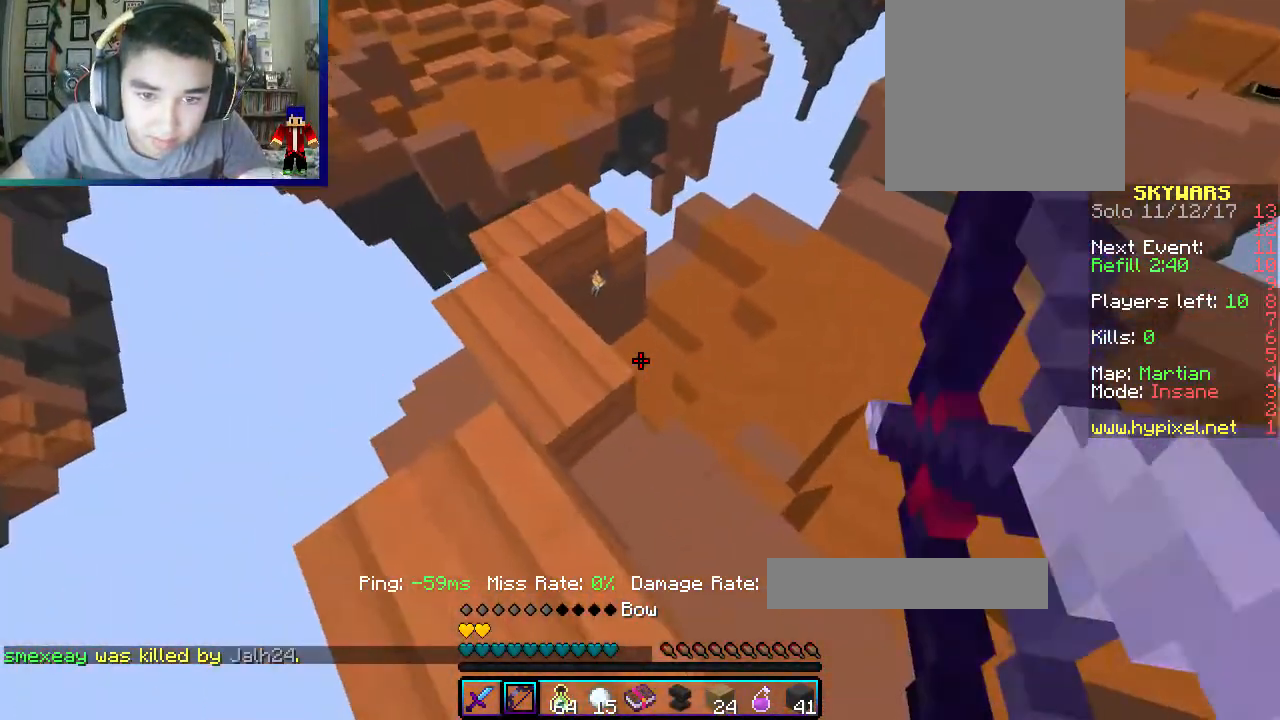
{"keys": ["d", "w"], "mouse": ["right"], "events": [[17, "w", "down"]]}
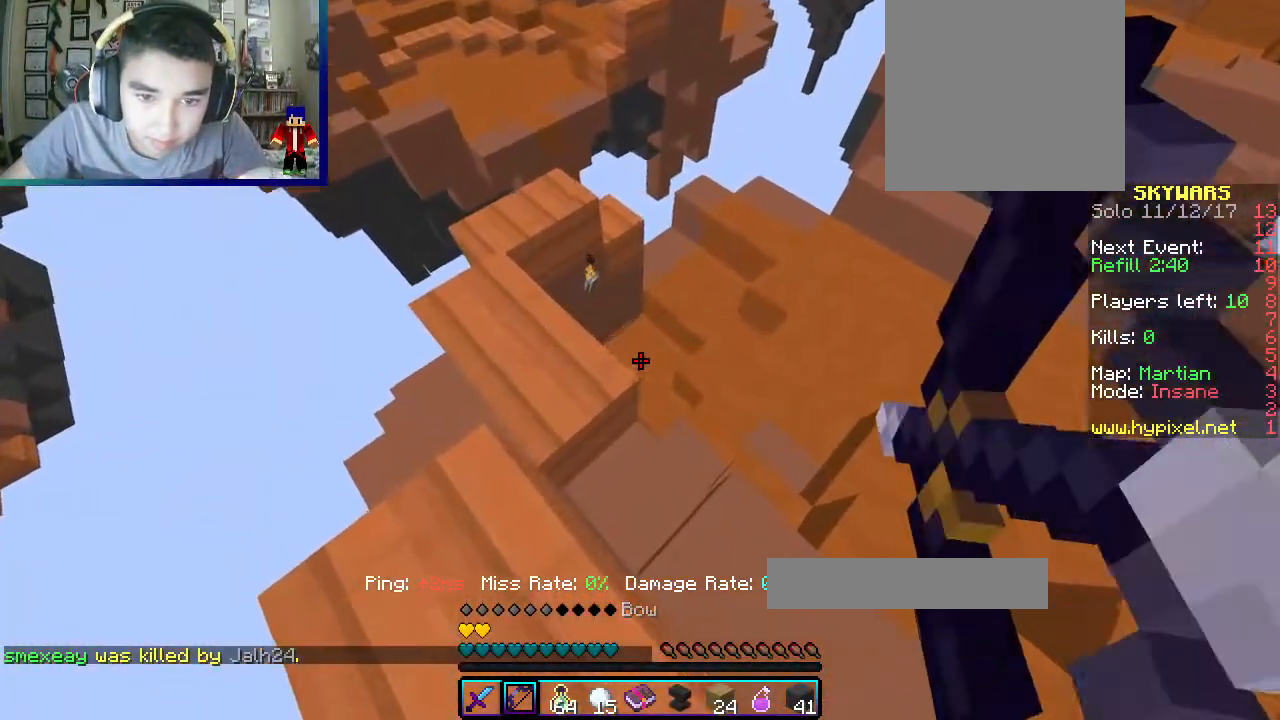
{"keys": ["w"], "mouse": ["right"], "events": [[300, "d", "up"]]}
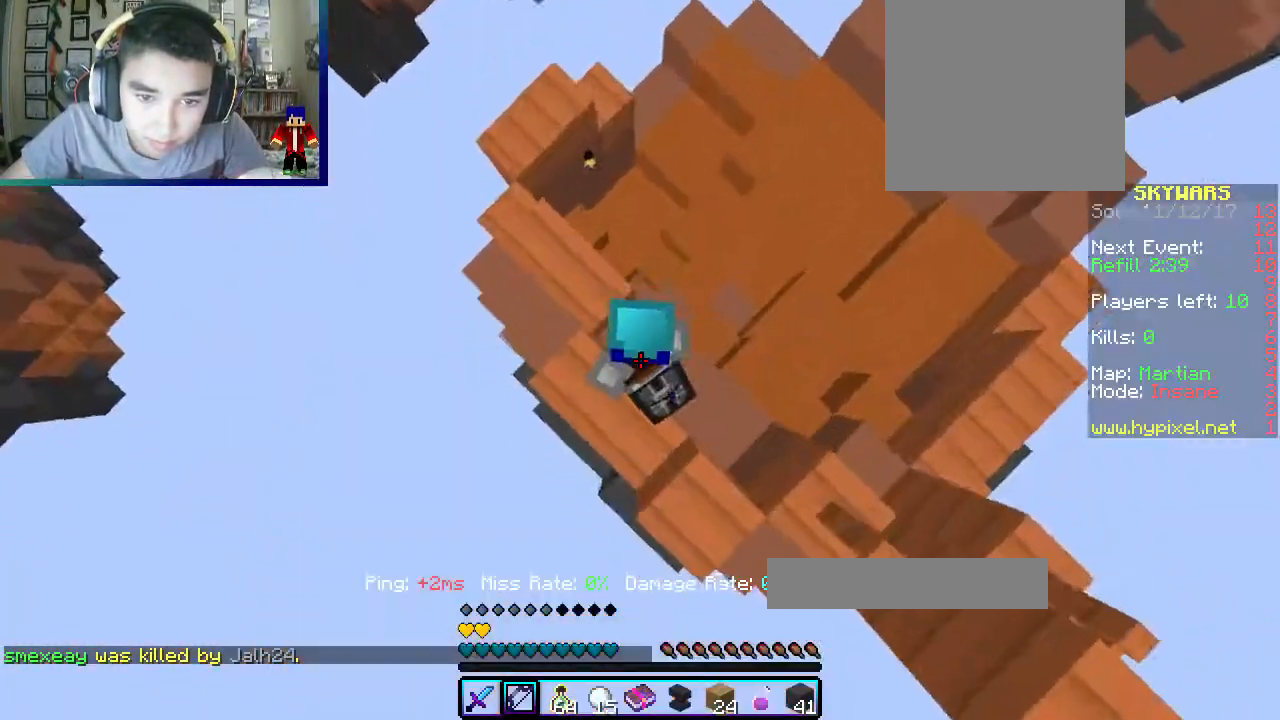
{"keys": ["d"], "mouse": ["right"], "events": [[267, "d", "down"], [400, "w", "up"]]}
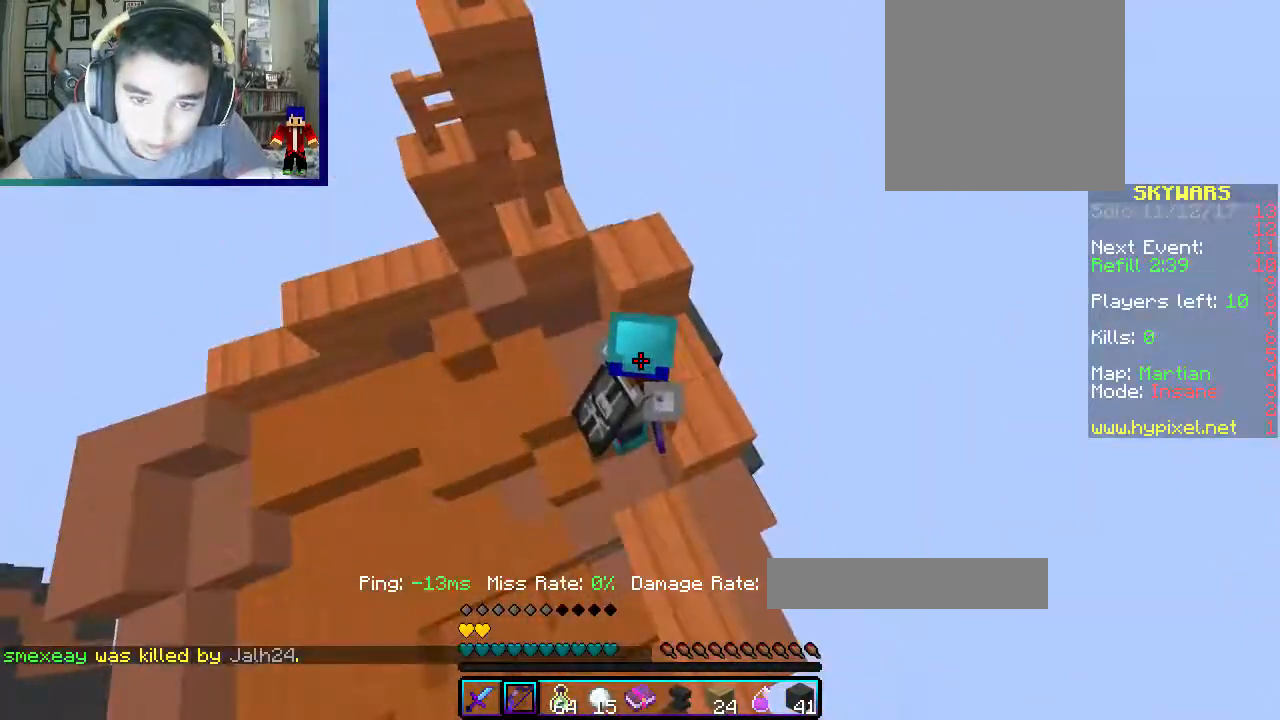
{"keys": ["d"], "mouse": ["right"], "events": []}
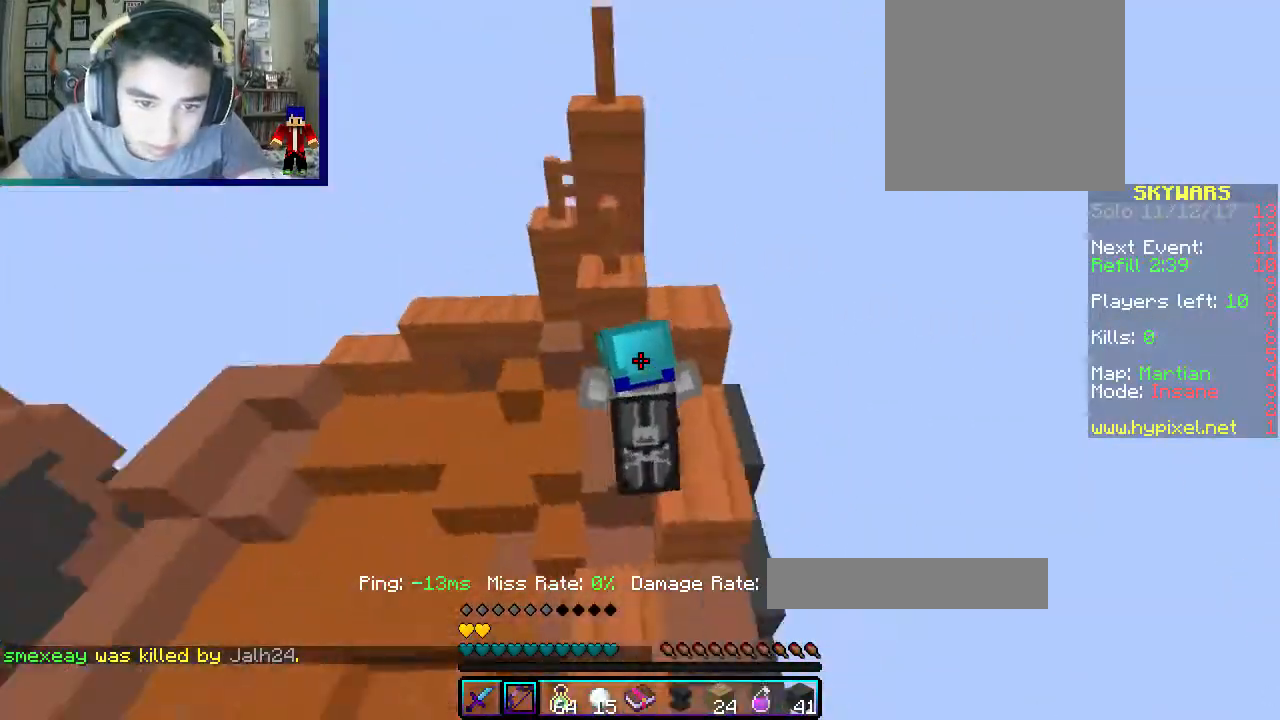
{"keys": ["a", "s"], "mouse": ["right"], "events": [[17, "a", "down"], [17, "d", "up"], [83, "s", "down"]]}
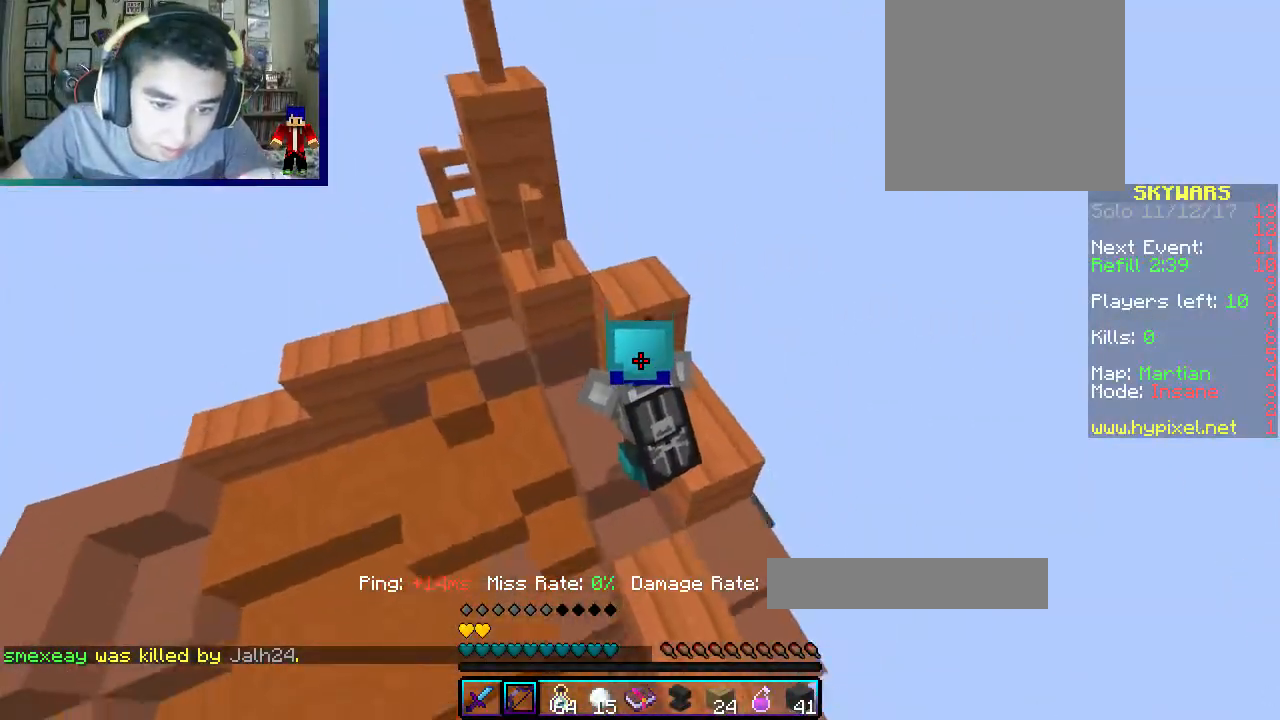
{"keys": ["a", "s"], "mouse": ["right"], "events": []}
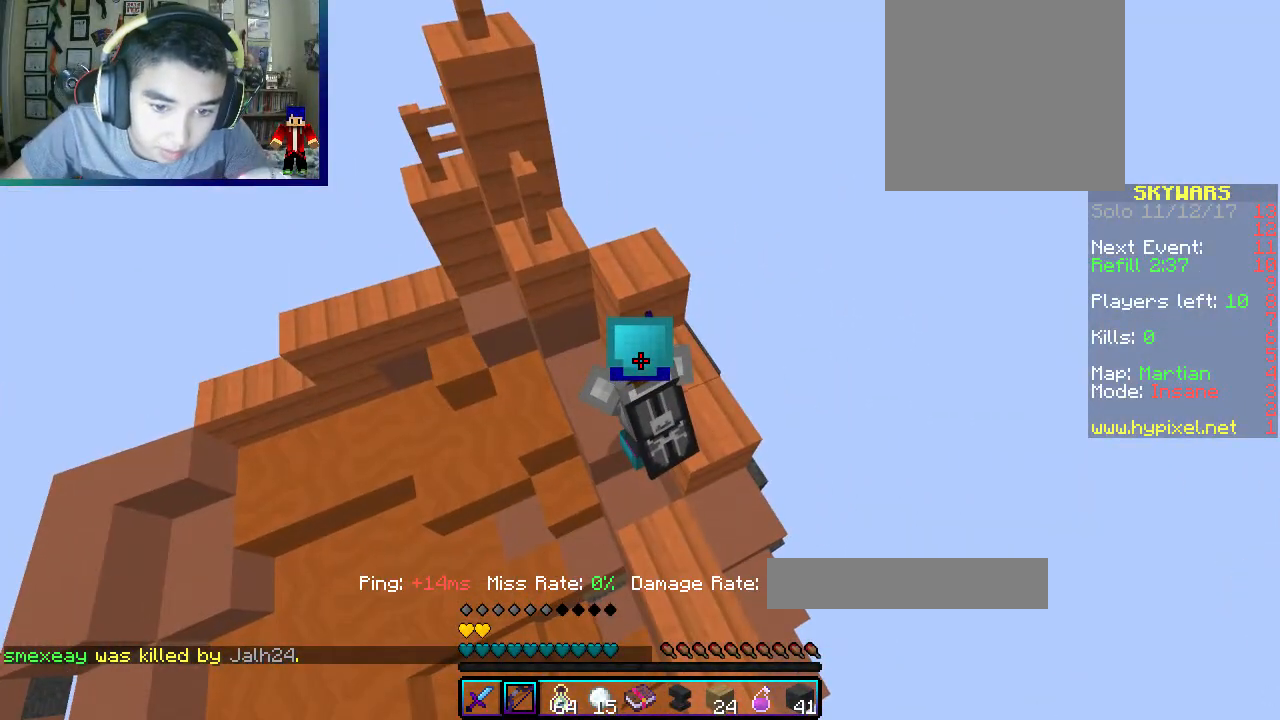
{"keys": ["a", "s"], "mouse": ["right"], "events": []}
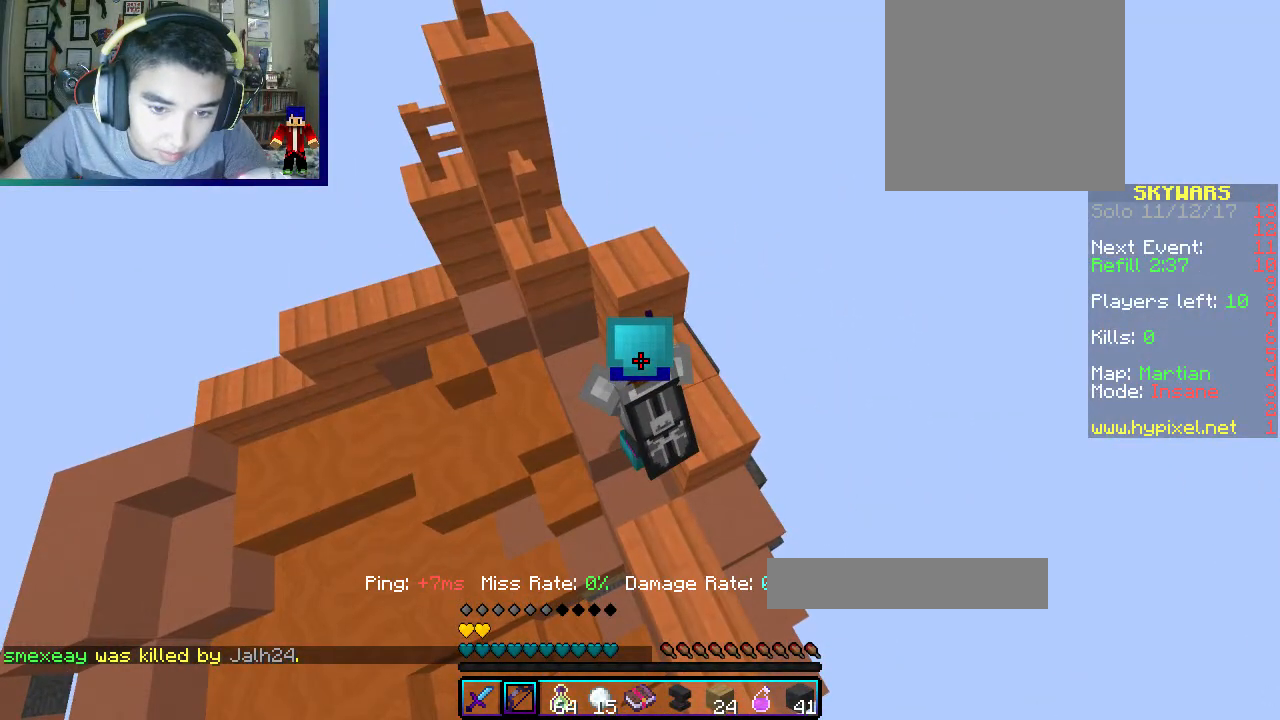
{"keys": ["a", "w"], "mouse": ["right"], "events": [[350, "s", "up"], [433, "w", "down"]]}
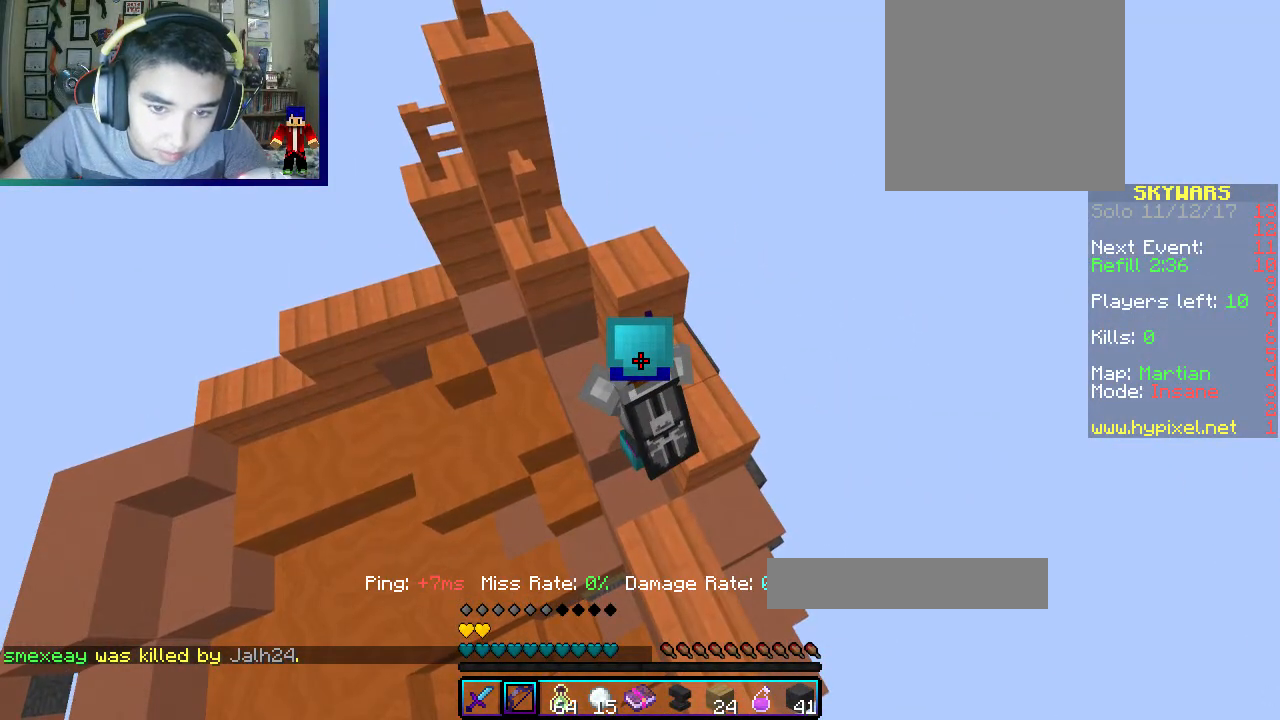
{"keys": ["w"], "mouse": [], "events": [[50, "a", "up"], [500, "mouse_right", "up"]]}
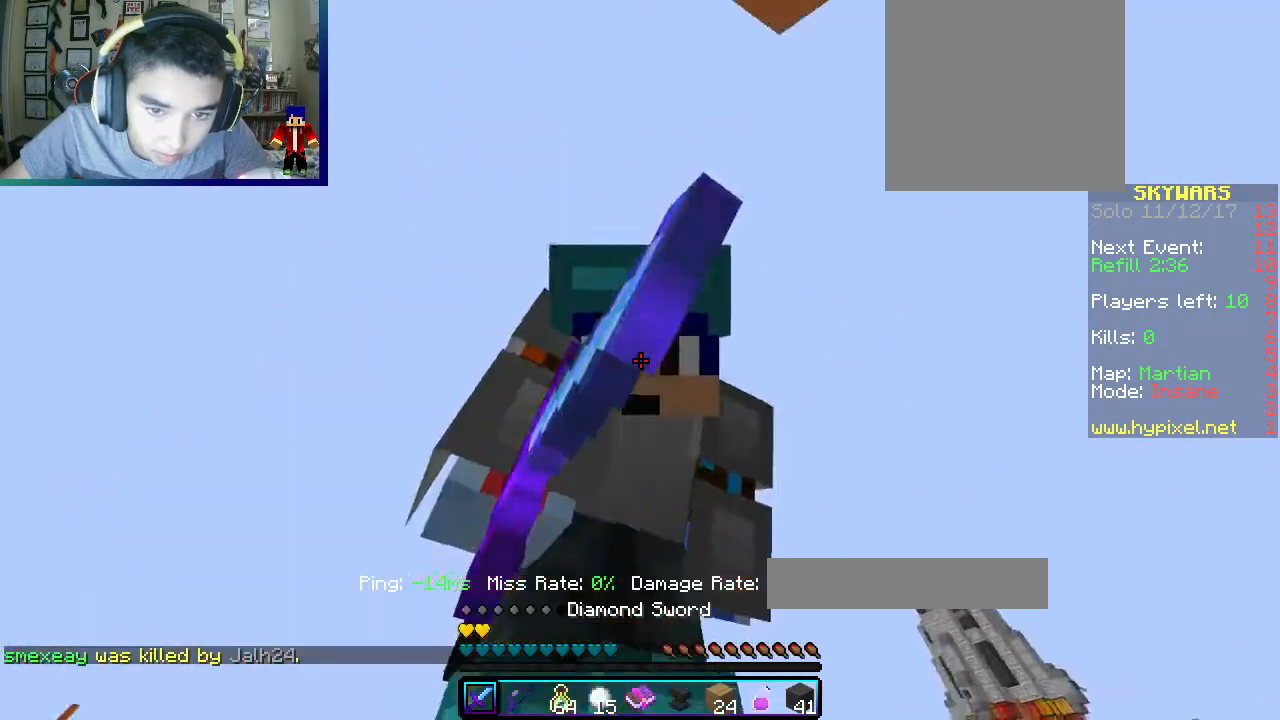
{"keys": ["a"], "mouse": [], "events": [[150, "a", "down"], [317, "w", "up"]]}
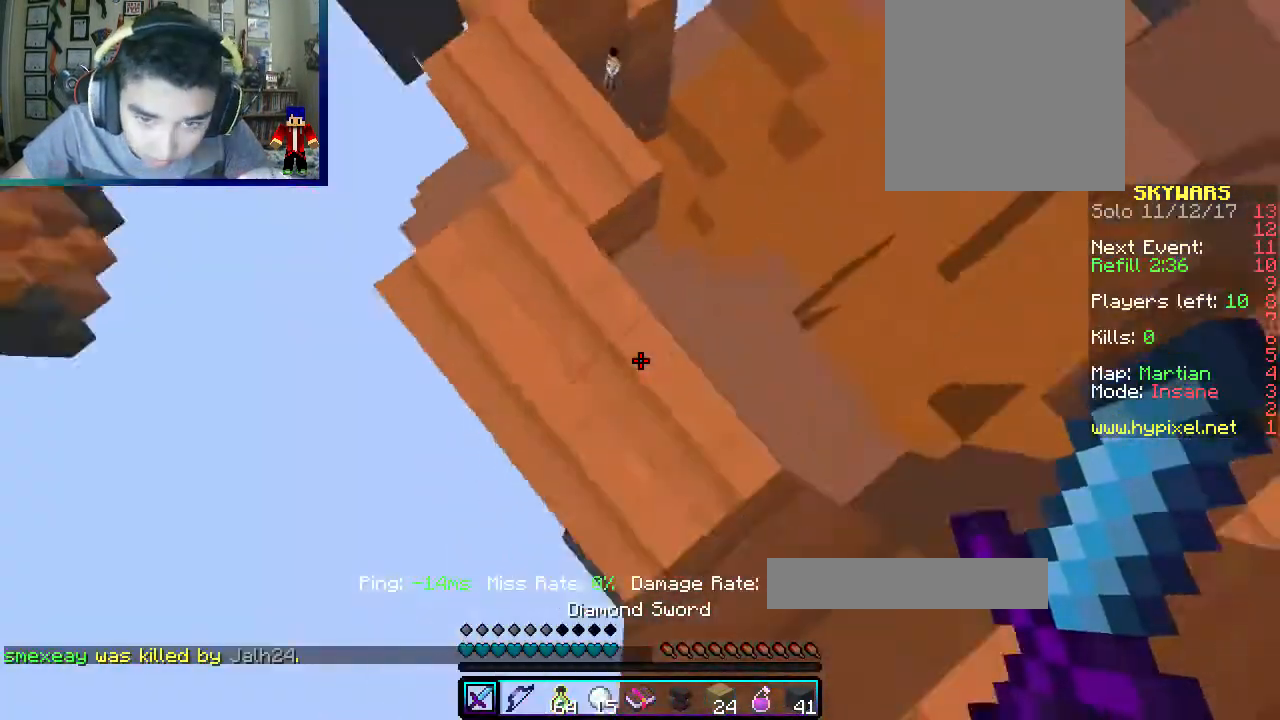
{"keys": ["d"], "mouse": [], "events": [[67, "s", "down"], [350, "d", "down"], [400, "a", "up"], [483, "s", "up"]]}
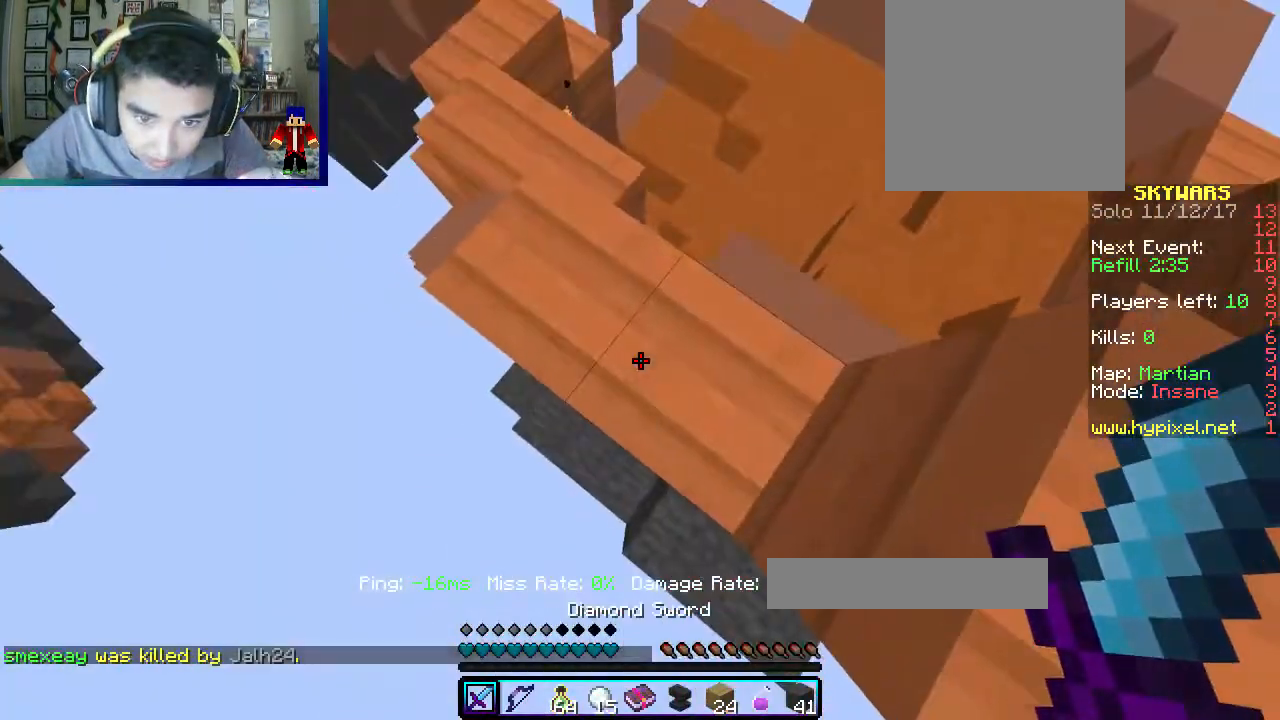
{"keys": ["s"], "mouse": [], "events": [[50, "s", "down"], [267, "d", "up"]]}
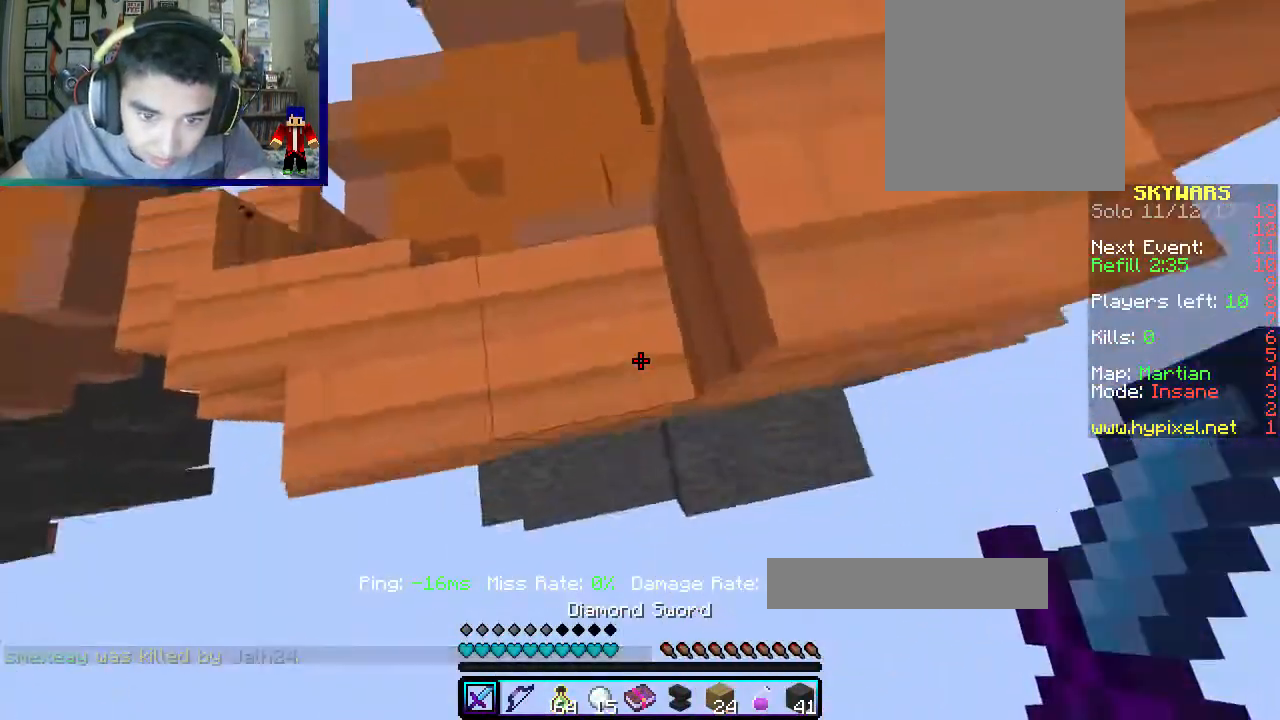
{"keys": ["d"], "mouse": [], "events": [[67, "d", "down"], [433, "s", "up"]]}
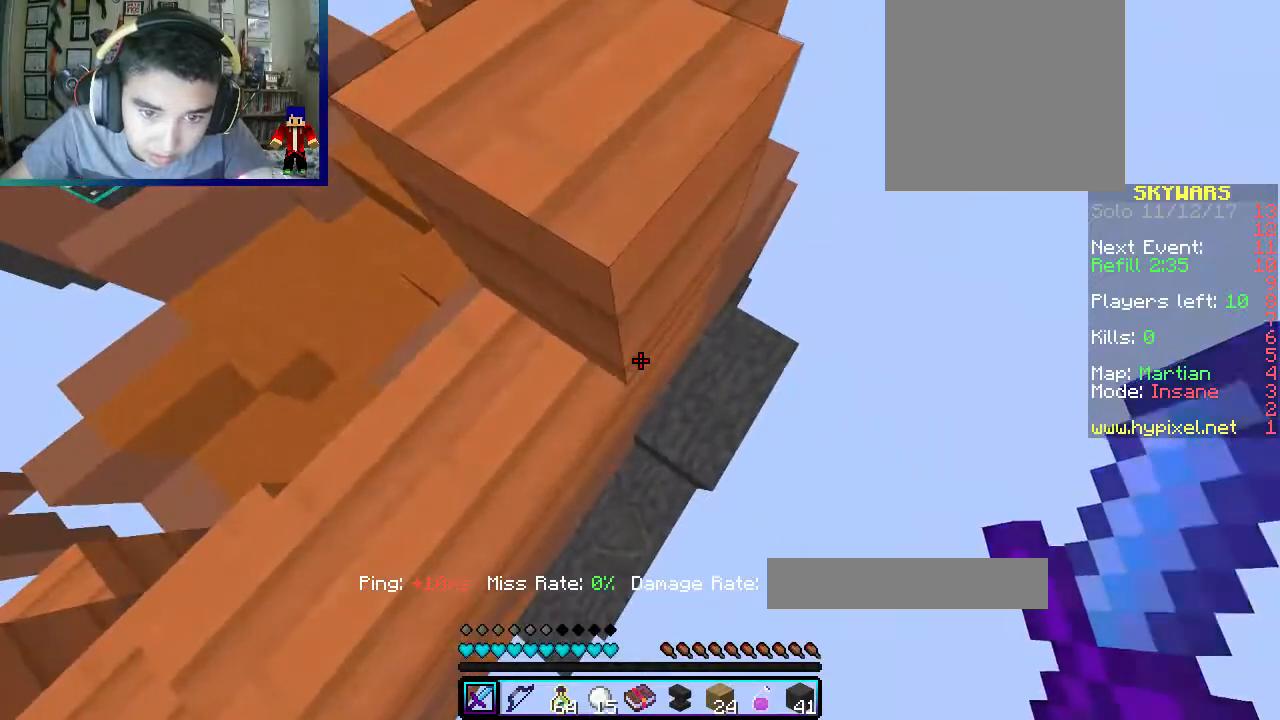
{"keys": ["d", "w"], "mouse": [], "events": [[100, "w", "down"]]}